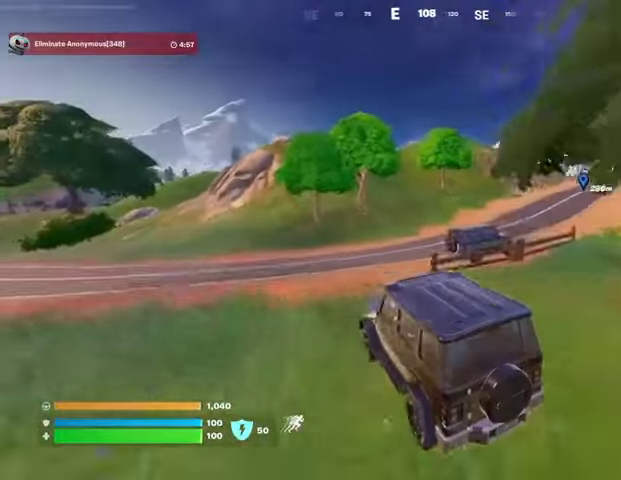
Gameplay with a controller (PlayStation layout); each line is a JSON object with the inputs held at the frame after it. "events" lists button and stick changes between this image and that frame as [ms after this image, input, new state], when the widget could be followed in between.
{"buttons": [], "left_stick": "right", "right_stick": "center", "events": []}
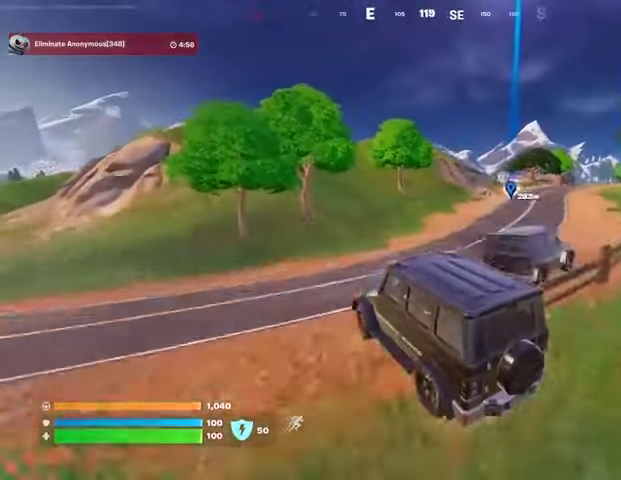
{"buttons": [], "left_stick": "right", "right_stick": "center", "events": []}
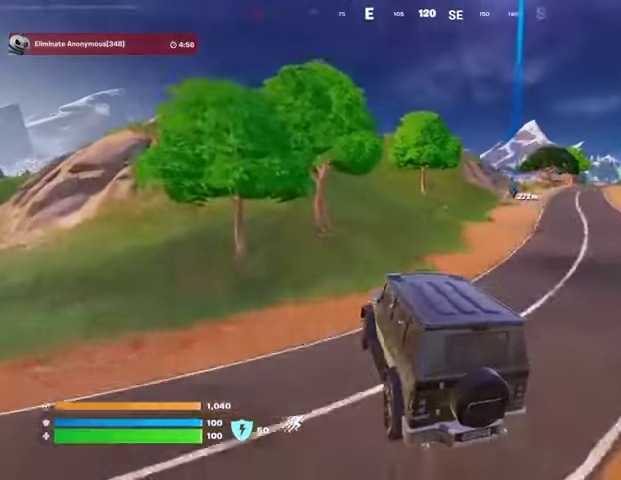
{"buttons": [], "left_stick": "right", "right_stick": "center", "events": []}
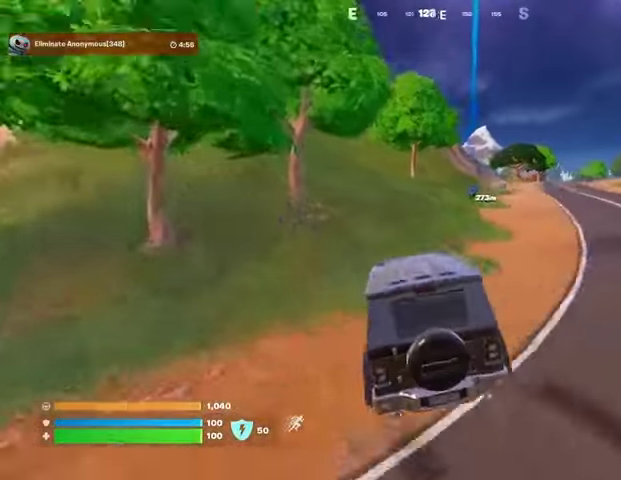
{"buttons": [], "left_stick": "right", "right_stick": "center", "events": []}
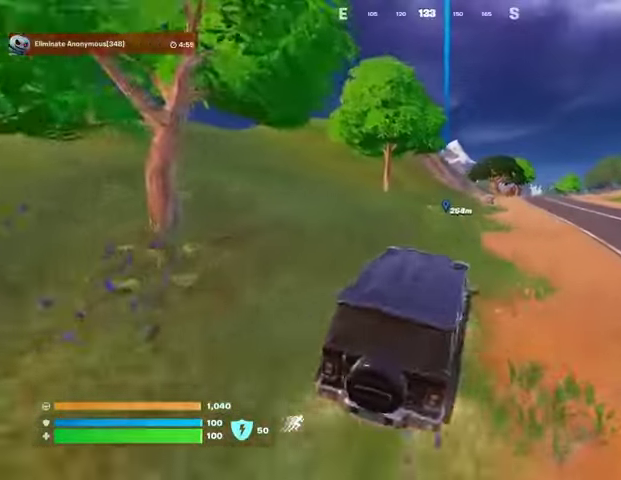
{"buttons": [], "left_stick": "up-right", "right_stick": "center", "events": [[267, "left_stick", "up-right"]]}
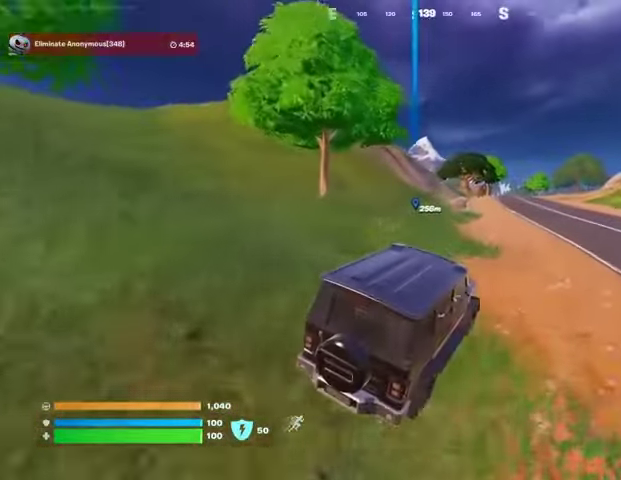
{"buttons": [], "left_stick": "up", "right_stick": "center", "events": [[200, "left_stick", "up"]]}
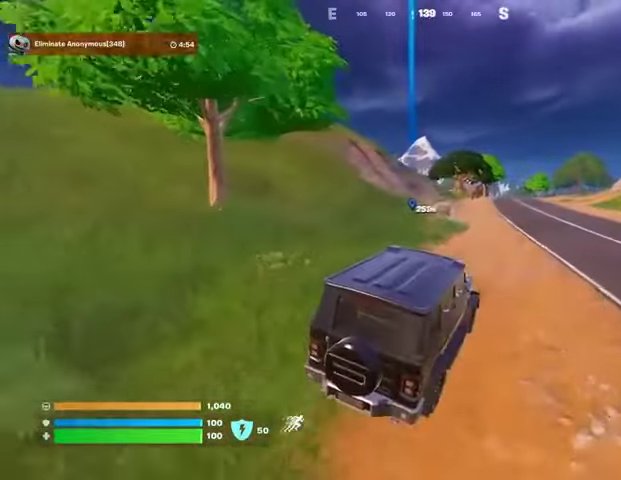
{"buttons": [], "left_stick": "up-right", "right_stick": "center", "events": [[67, "left_stick", "up-right"]]}
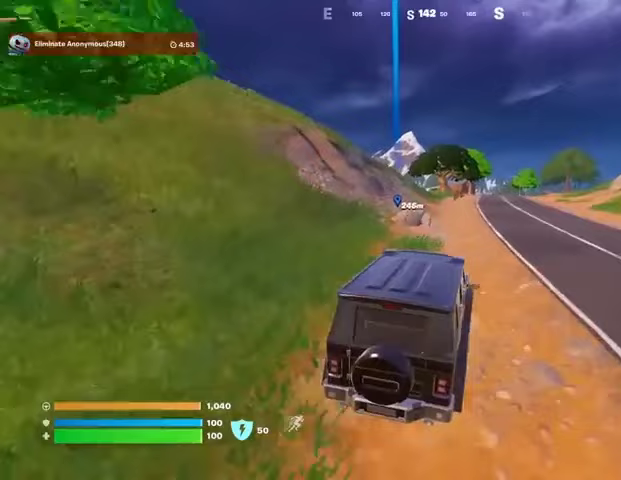
{"buttons": [], "left_stick": "up-right", "right_stick": "center", "events": []}
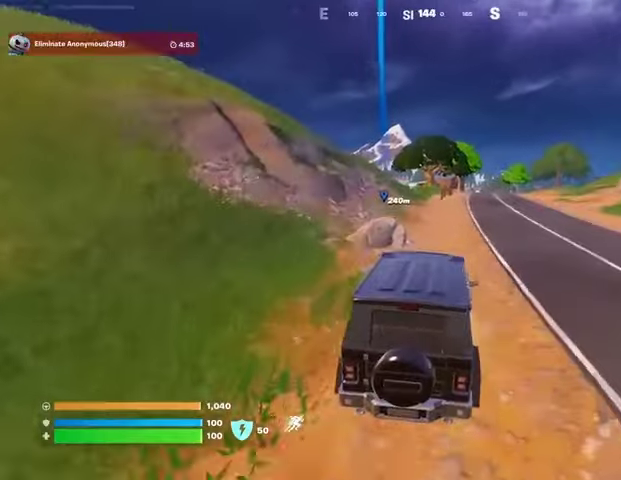
{"buttons": [], "left_stick": "up-right", "right_stick": "center", "events": []}
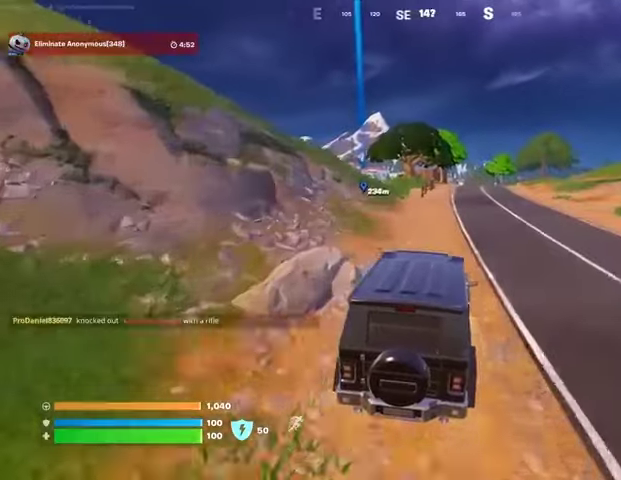
{"buttons": [], "left_stick": "up-right", "right_stick": "center", "events": []}
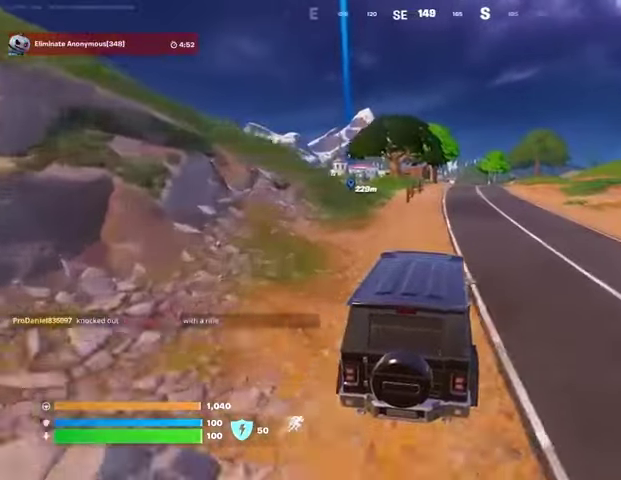
{"buttons": [], "left_stick": "up-right", "right_stick": "center", "events": []}
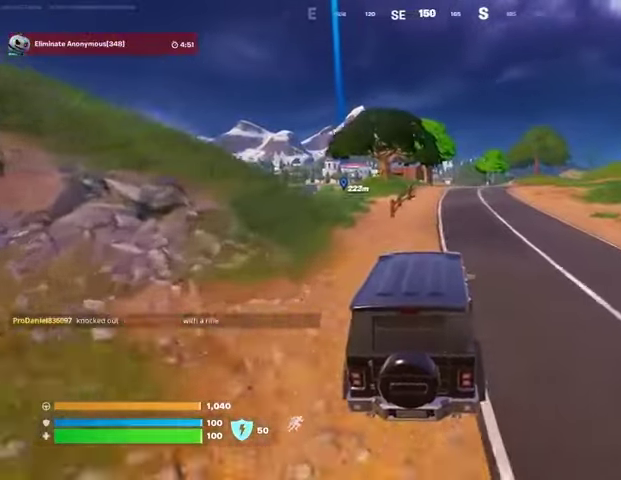
{"buttons": [], "left_stick": "up-right", "right_stick": "center", "events": []}
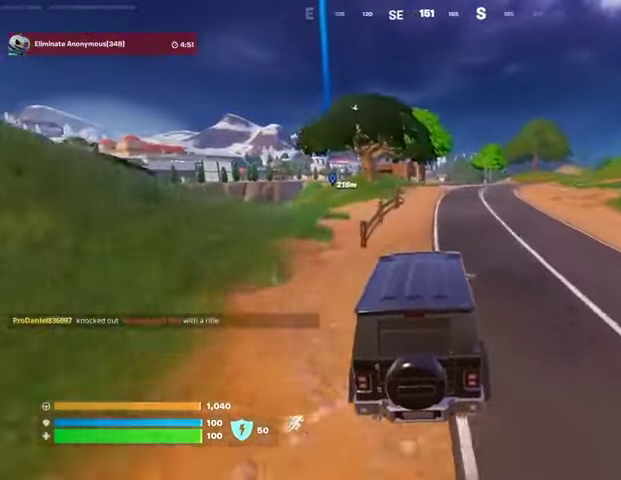
{"buttons": [], "left_stick": "up-right", "right_stick": "center", "events": []}
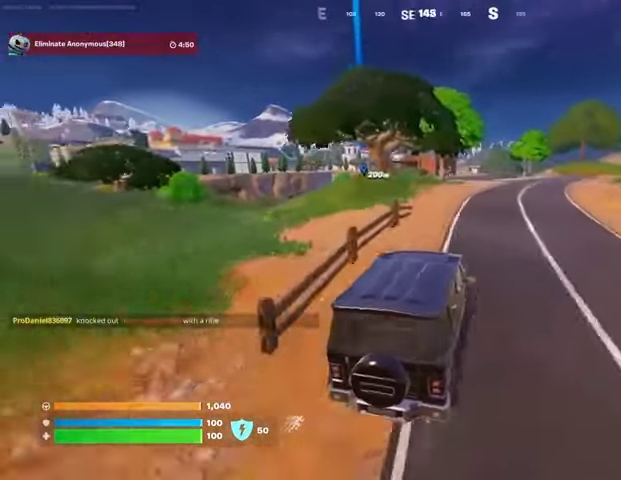
{"buttons": [], "left_stick": "up-right", "right_stick": "center", "events": []}
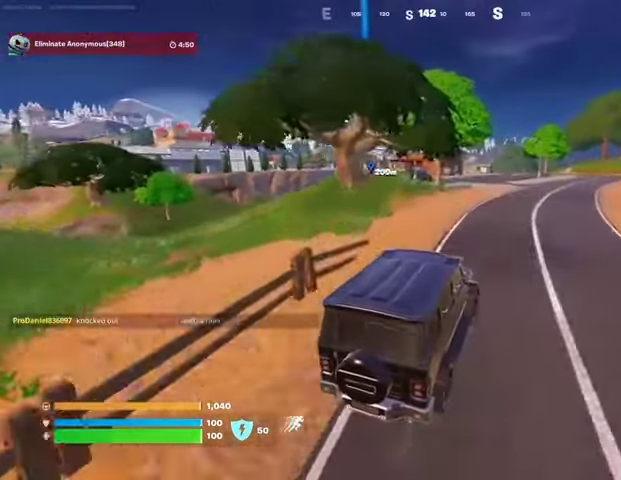
{"buttons": [], "left_stick": "up", "right_stick": "center", "events": [[300, "left_stick", "up"]]}
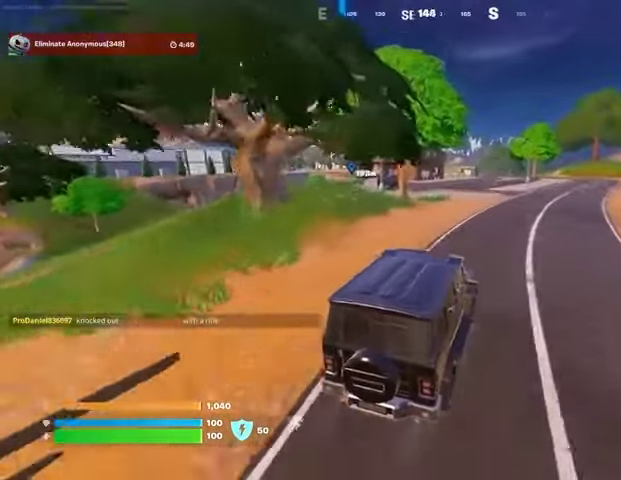
{"buttons": [], "left_stick": "up-right", "right_stick": "center", "events": [[100, "left_stick", "up-right"]]}
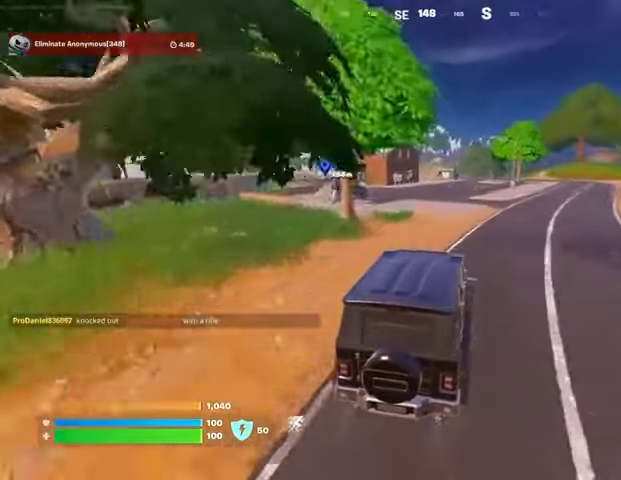
{"buttons": [], "left_stick": "up-right", "right_stick": "center", "events": []}
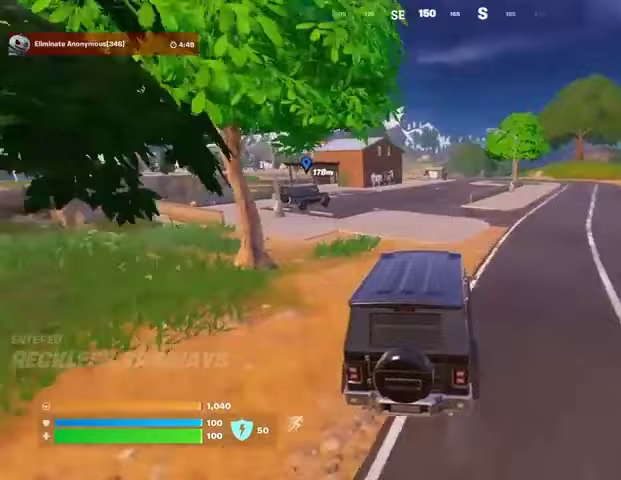
{"buttons": [], "left_stick": "up-right", "right_stick": "center", "events": []}
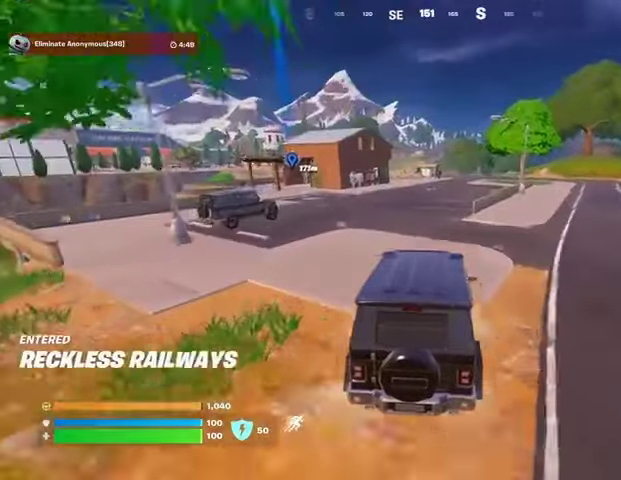
{"buttons": [], "left_stick": "up-right", "right_stick": "center", "events": []}
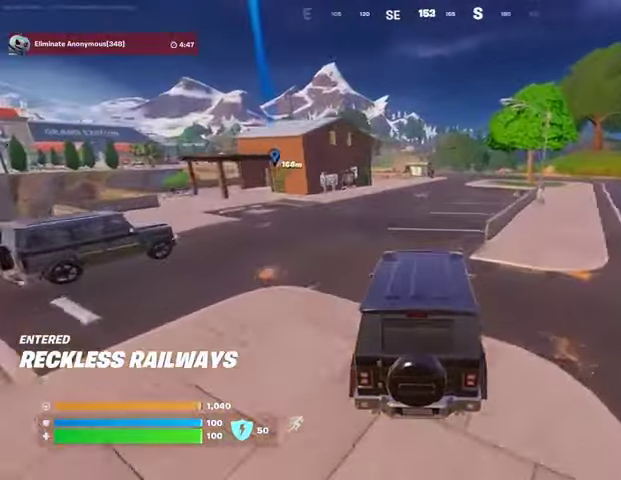
{"buttons": [], "left_stick": "right", "right_stick": "center", "events": [[433, "left_stick", "right"]]}
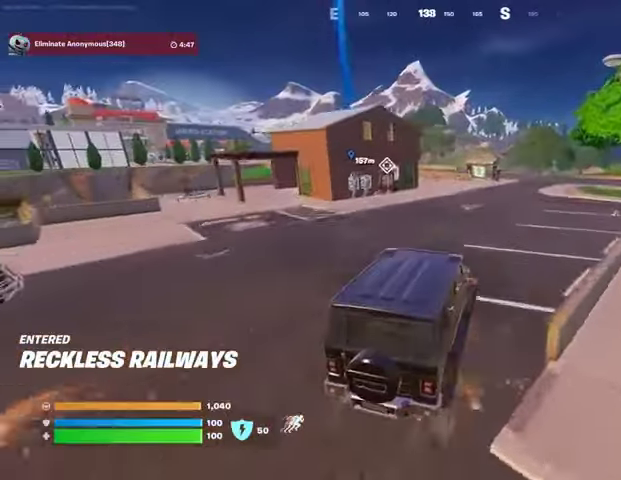
{"buttons": [], "left_stick": "right", "right_stick": "center", "events": []}
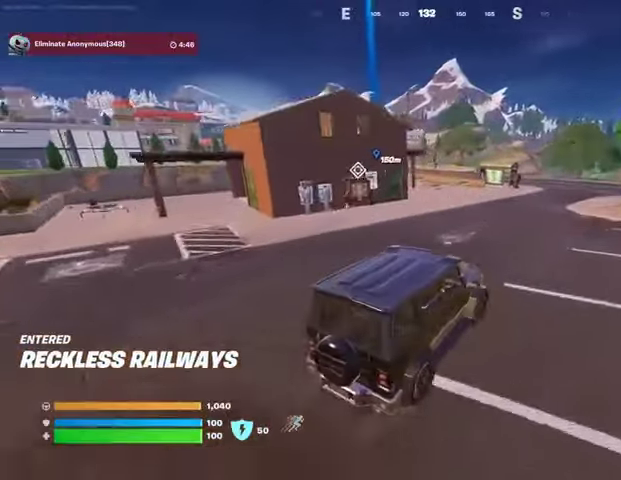
{"buttons": [], "left_stick": "right", "right_stick": "center", "events": []}
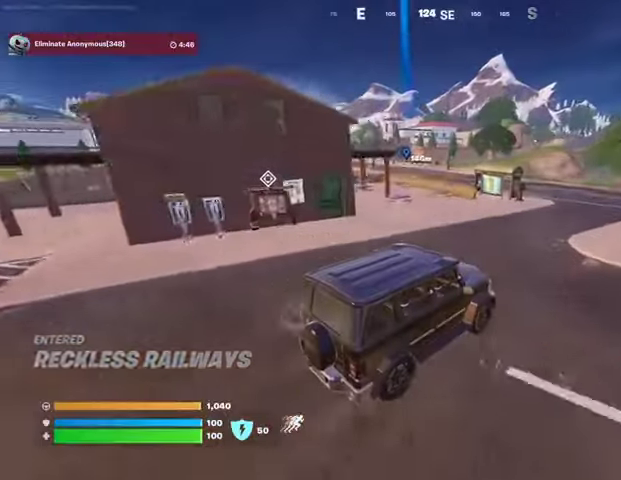
{"buttons": [], "left_stick": "center", "right_stick": "center", "events": [[167, "left_stick", "up-right"], [267, "left_stick", "up"], [367, "left_stick", "center"]]}
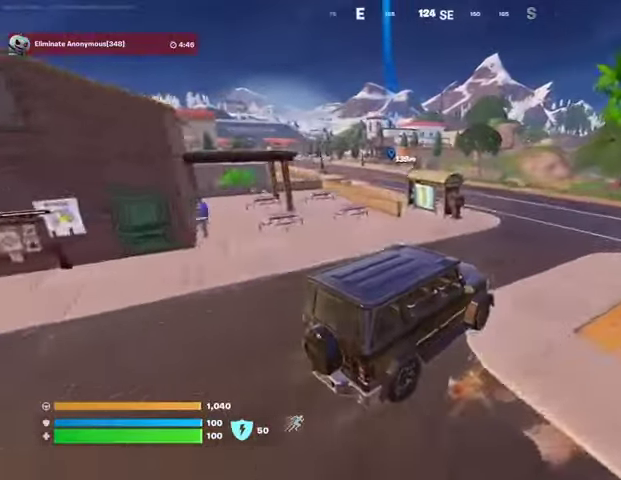
{"buttons": [], "left_stick": "left", "right_stick": "center", "events": [[200, "left_stick", "left"]]}
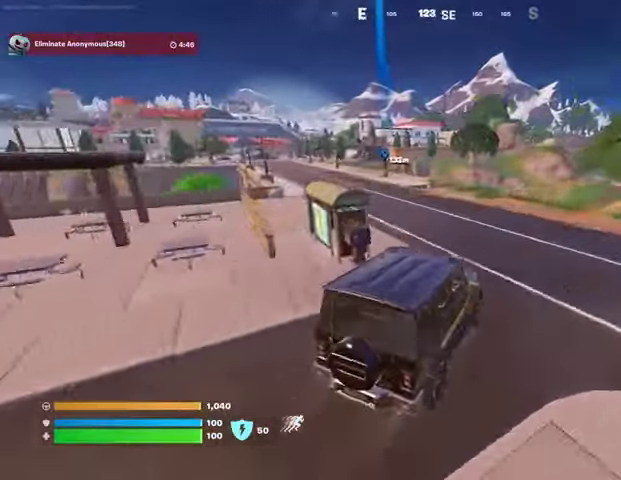
{"buttons": [], "left_stick": "left", "right_stick": "center", "events": [[100, "right_stick", "left"], [167, "right_stick", "center"]]}
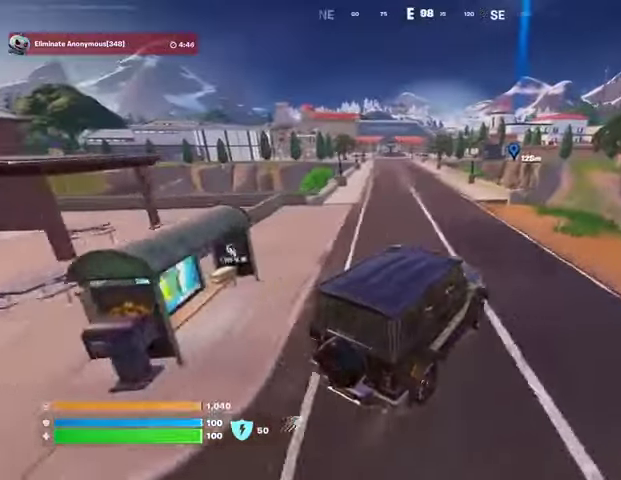
{"buttons": [], "left_stick": "left", "right_stick": "center", "events": []}
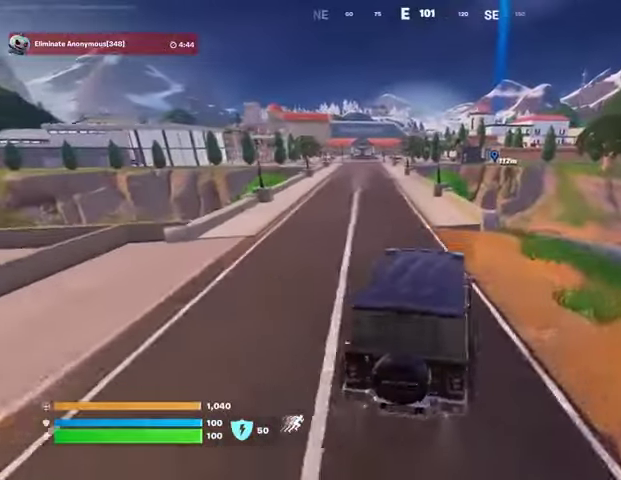
{"buttons": [], "left_stick": "up", "right_stick": "center", "events": [[233, "left_stick", "center"], [467, "left_stick", "up"]]}
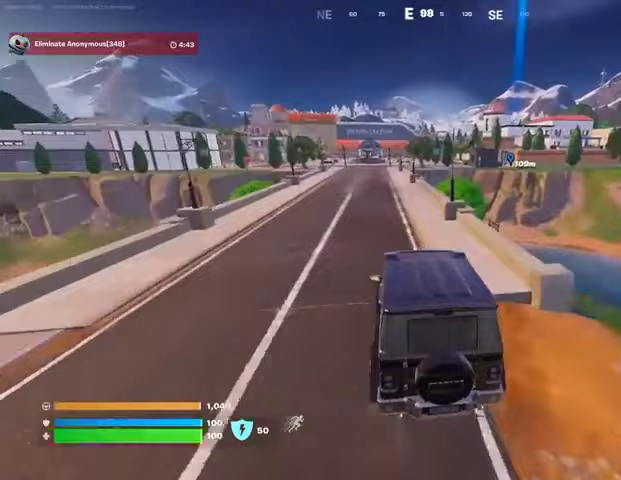
{"buttons": [], "left_stick": "center", "right_stick": "center", "events": [[233, "left_stick", "center"], [400, "DPAD_UP", "down"], [500, "DPAD_UP", "up"]]}
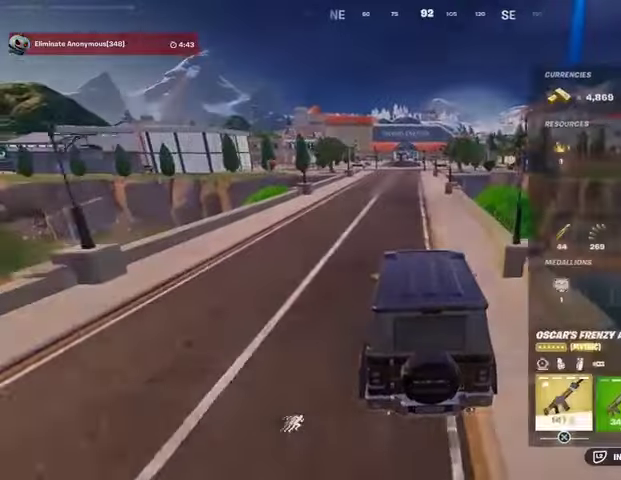
{"buttons": ["DPAD_RIGHT"], "left_stick": "center", "right_stick": "center", "events": [[100, "DPAD_RIGHT", "down"], [167, "DPAD_RIGHT", "up"], [267, "DPAD_RIGHT", "down"], [333, "DPAD_RIGHT", "up"], [400, "CROSS", "down"], [467, "CROSS", "up"], [500, "DPAD_RIGHT", "down"]]}
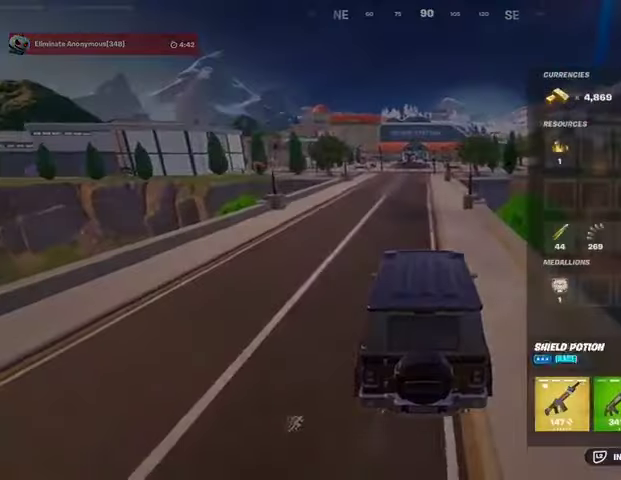
{"buttons": [], "left_stick": "up-right", "right_stick": "center", "events": [[33, "DPAD_RIGHT", "up"], [67, "CROSS", "down"], [100, "CROSS", "up"], [167, "CIRCLE", "down"], [233, "CIRCLE", "up"], [267, "left_stick", "up-right"]]}
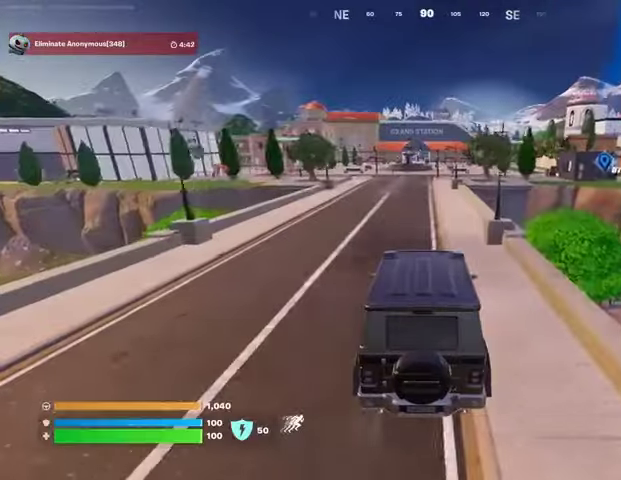
{"buttons": [], "left_stick": "up-right", "right_stick": "center", "events": []}